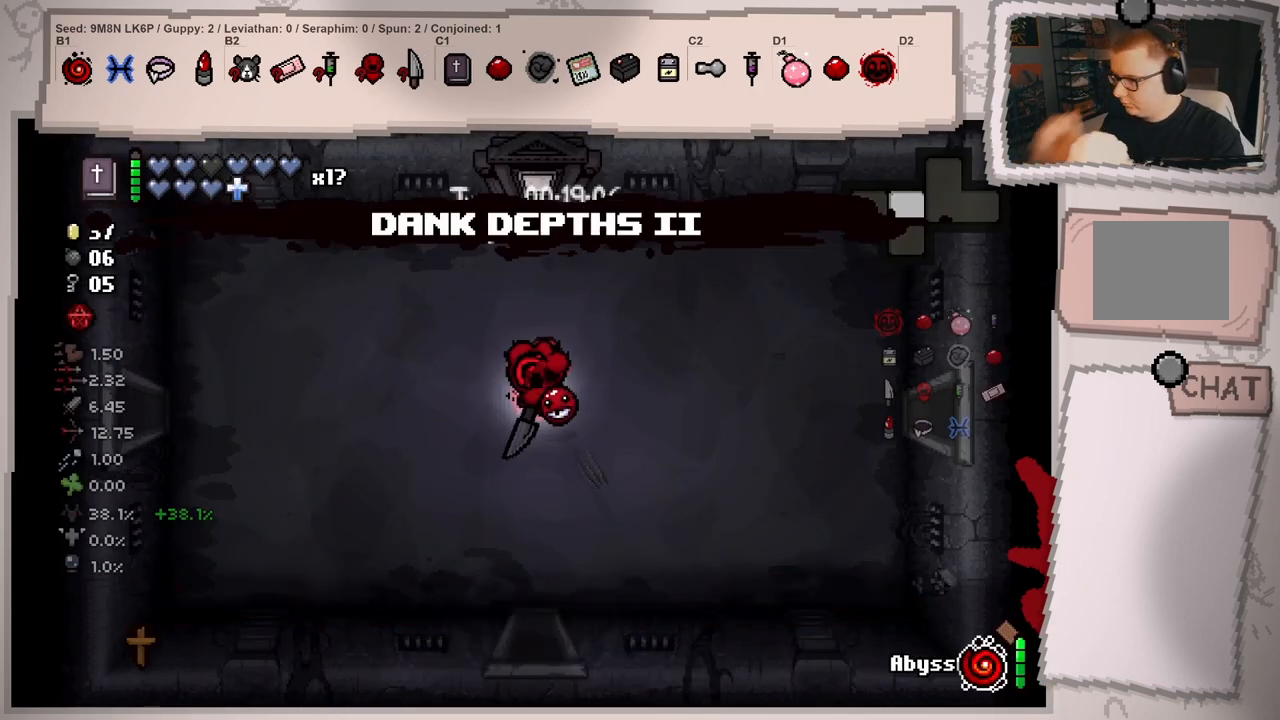
Gameplay with a controller (Xbox layout); each line is a JSON object with the inputs held at the frame after it. "events" lists button and stick changes between this image and that frame as [ms after this image, input, new state], when the widget could be followed in between. Not read: L3 R3.
{"buttons": [], "left_stick": "center", "right_stick": "left", "events": [[367, "right_stick", "left"]]}
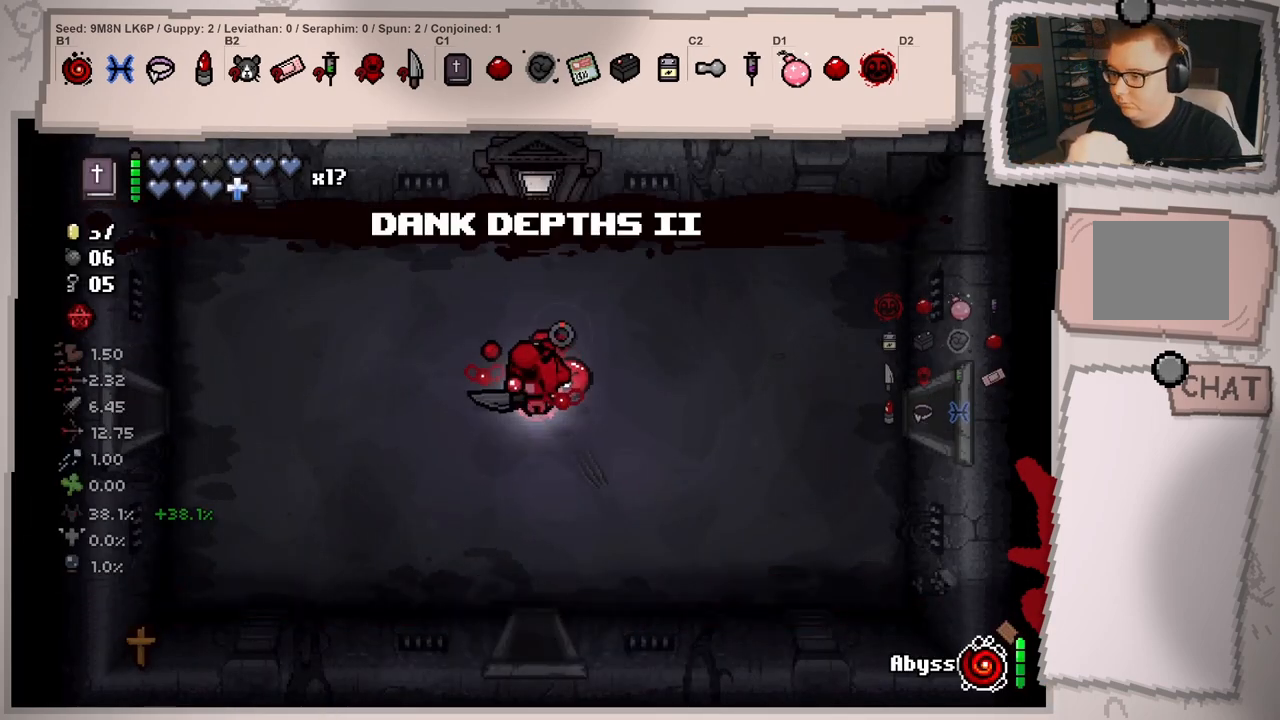
{"buttons": [], "left_stick": "left", "right_stick": "left", "events": [[50, "left_stick", "left"]]}
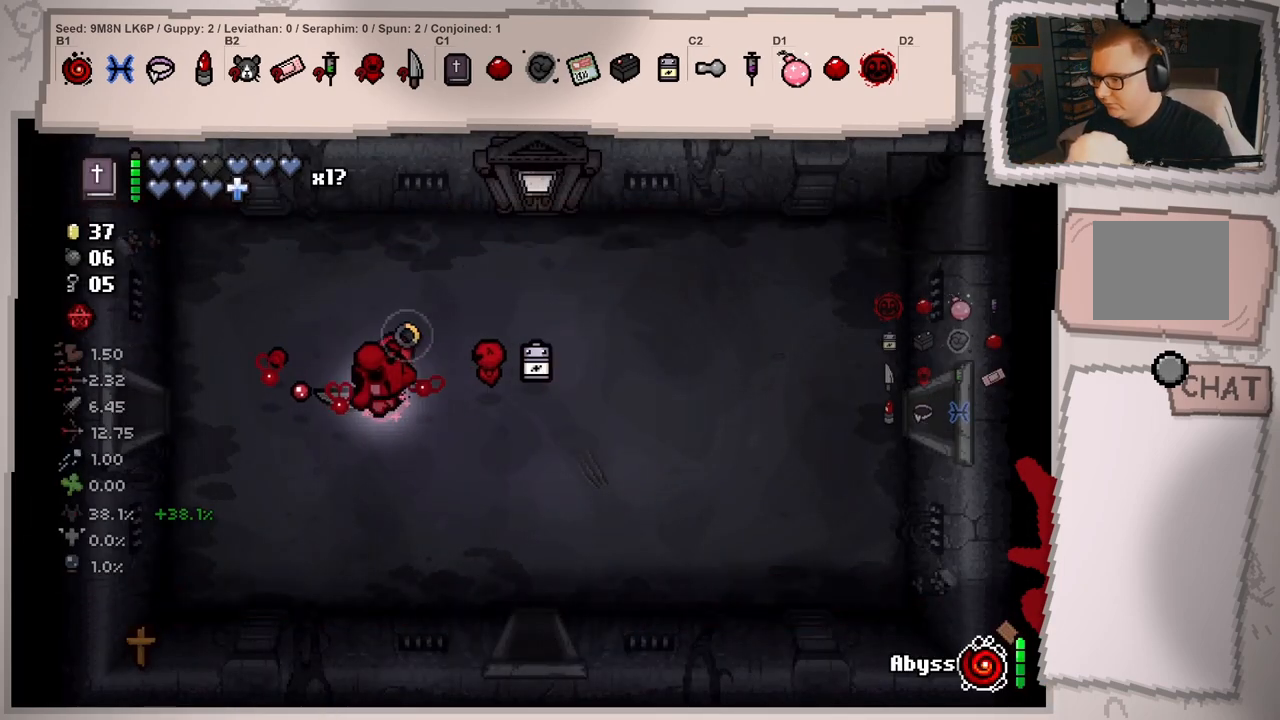
{"buttons": [], "left_stick": "left", "right_stick": "left", "events": []}
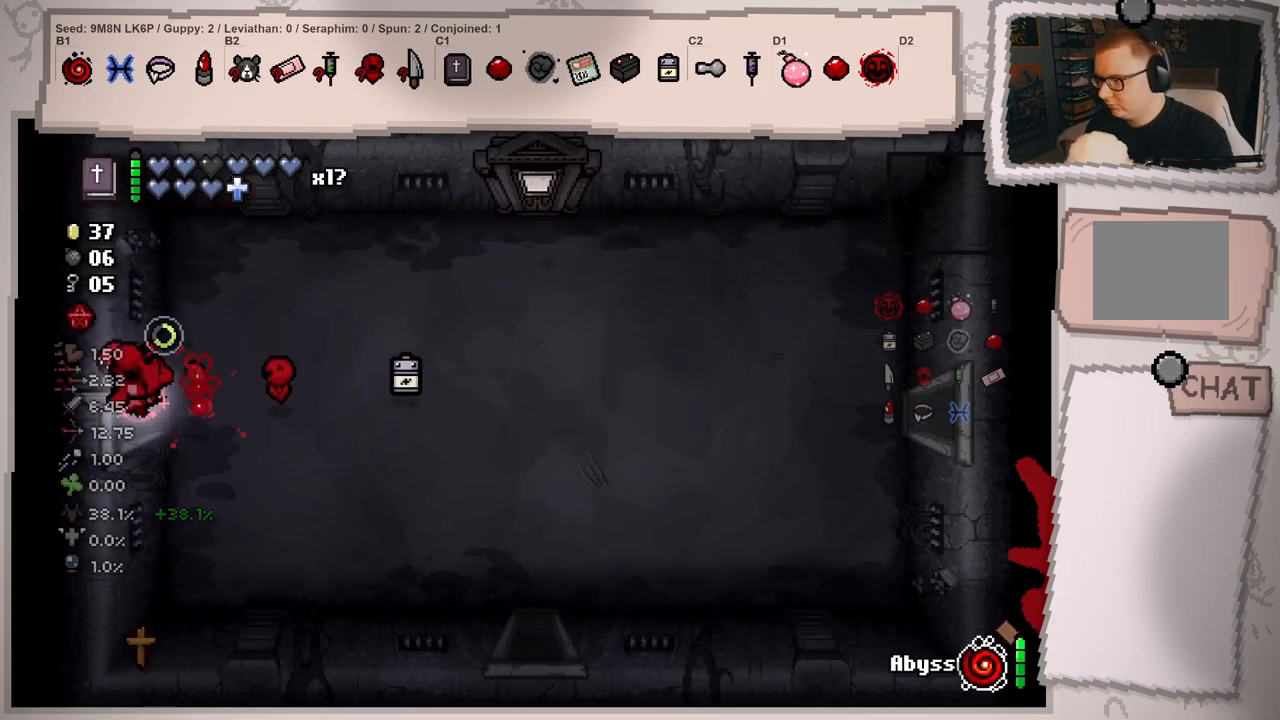
{"buttons": [], "left_stick": "center", "right_stick": "left", "events": [[250, "left_stick", "center"]]}
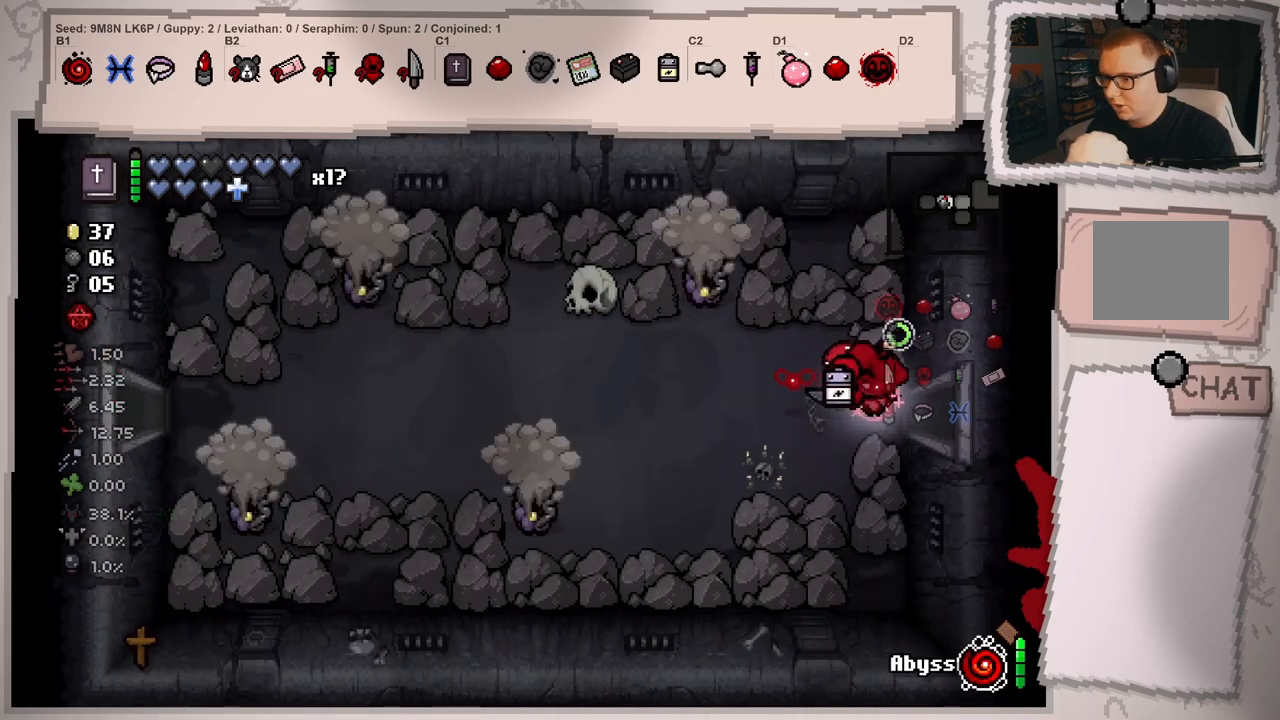
{"buttons": [], "left_stick": "down-left", "right_stick": "left", "events": [[233, "left_stick", "left"], [350, "left_stick", "down-left"]]}
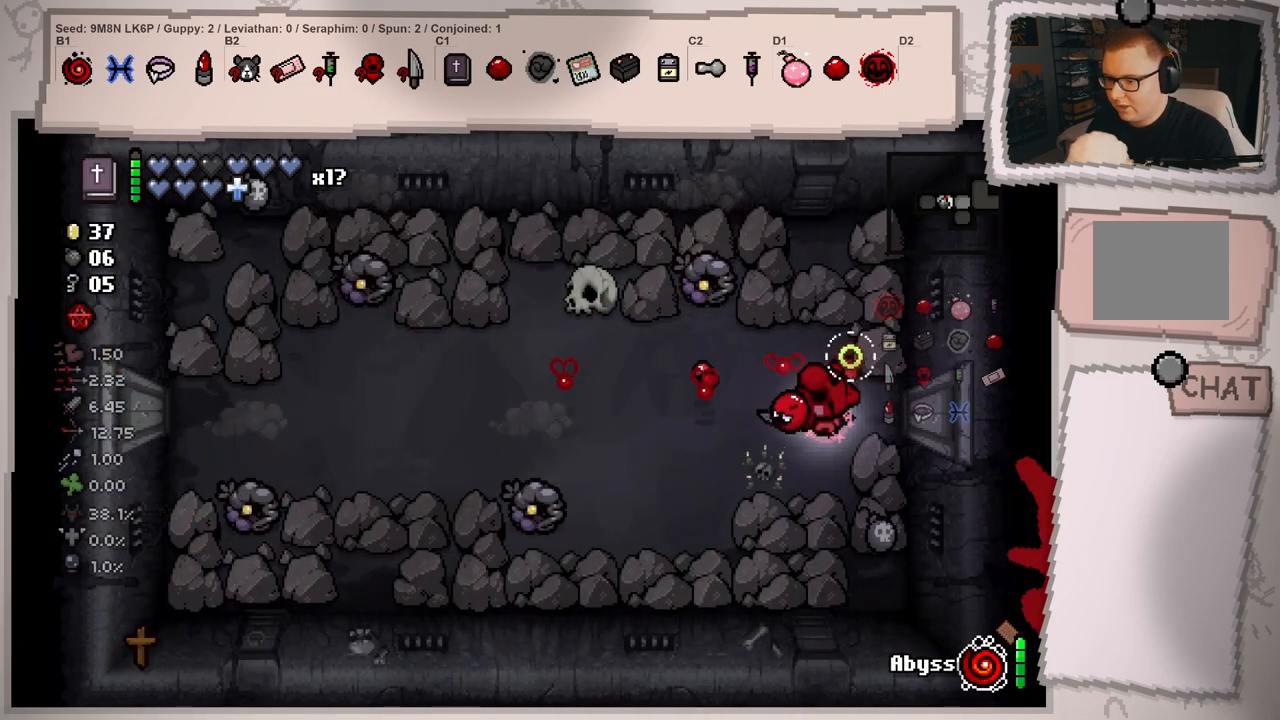
{"buttons": [], "left_stick": "up", "right_stick": "left", "events": [[17, "left_stick", "center"], [217, "left_stick", "right"], [317, "left_stick", "center"], [467, "left_stick", "up"]]}
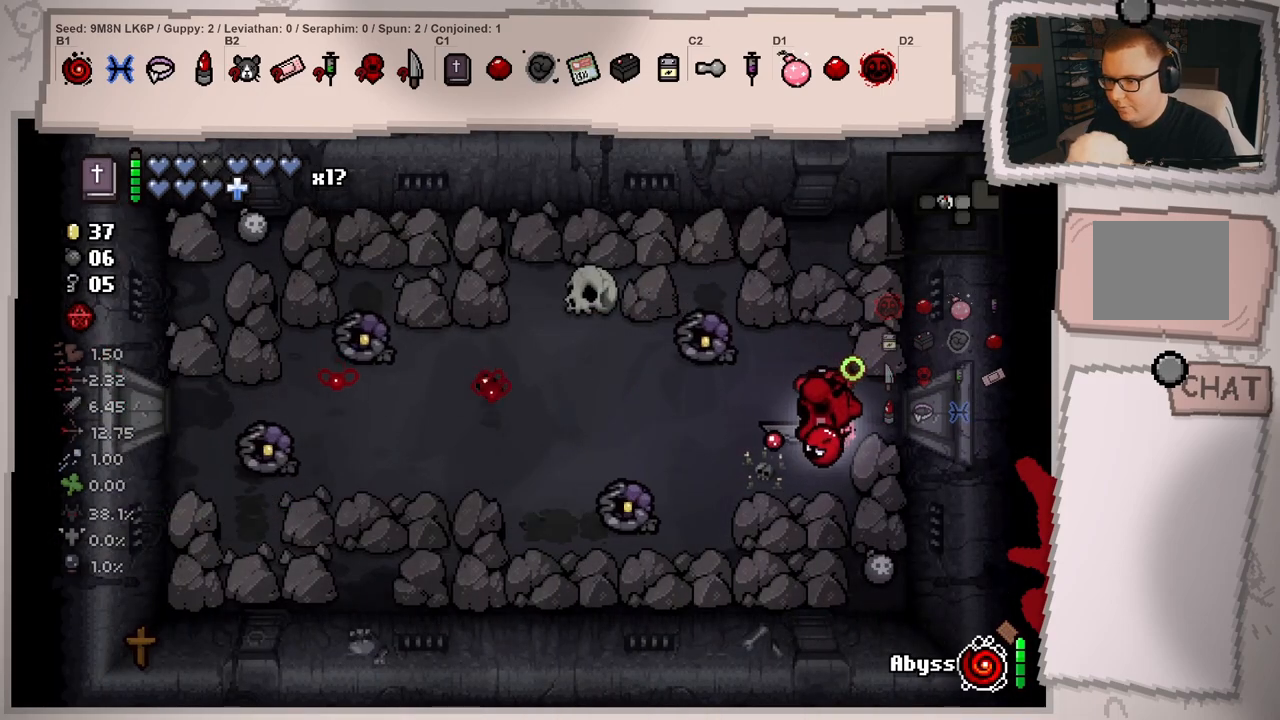
{"buttons": [], "left_stick": "center", "right_stick": "left", "events": [[100, "left_stick", "left"], [150, "right_stick", "center"], [200, "left_stick", "up"], [267, "left_stick", "up-left"], [350, "right_stick", "left"], [417, "left_stick", "center"]]}
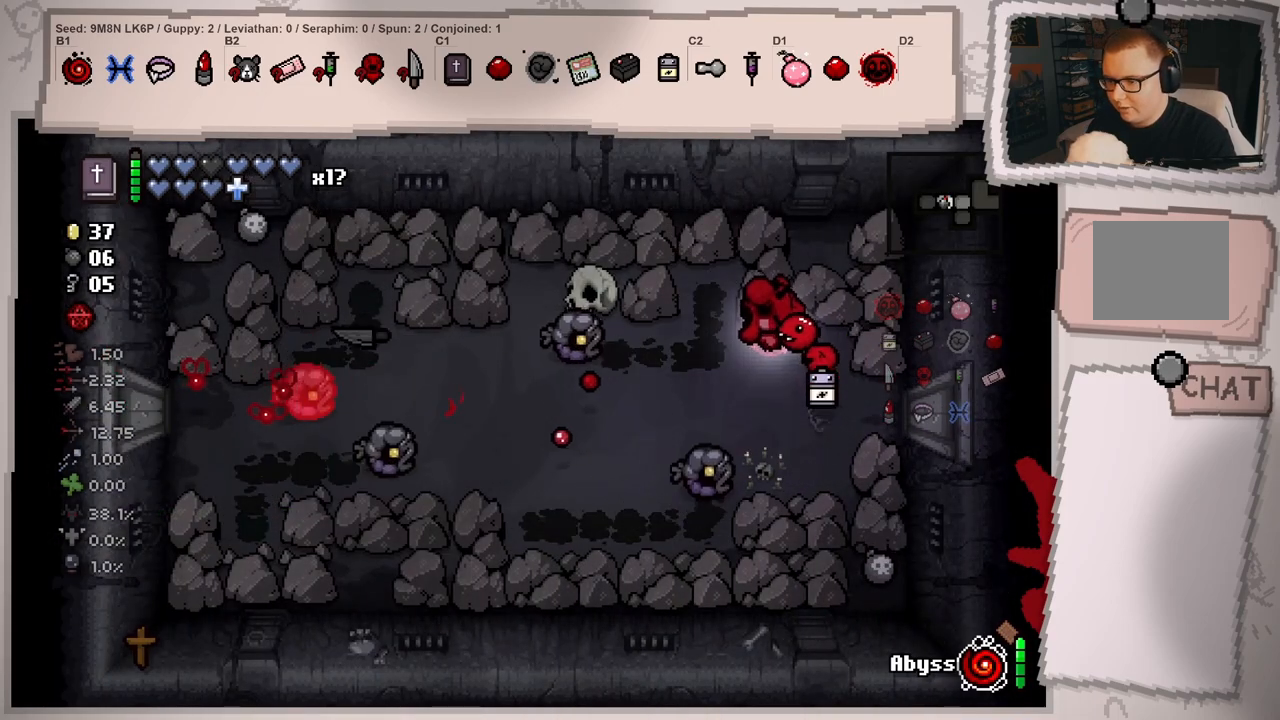
{"buttons": [], "left_stick": "left", "right_stick": "left", "events": [[67, "left_stick", "right"], [234, "left_stick", "center"], [317, "left_stick", "left"]]}
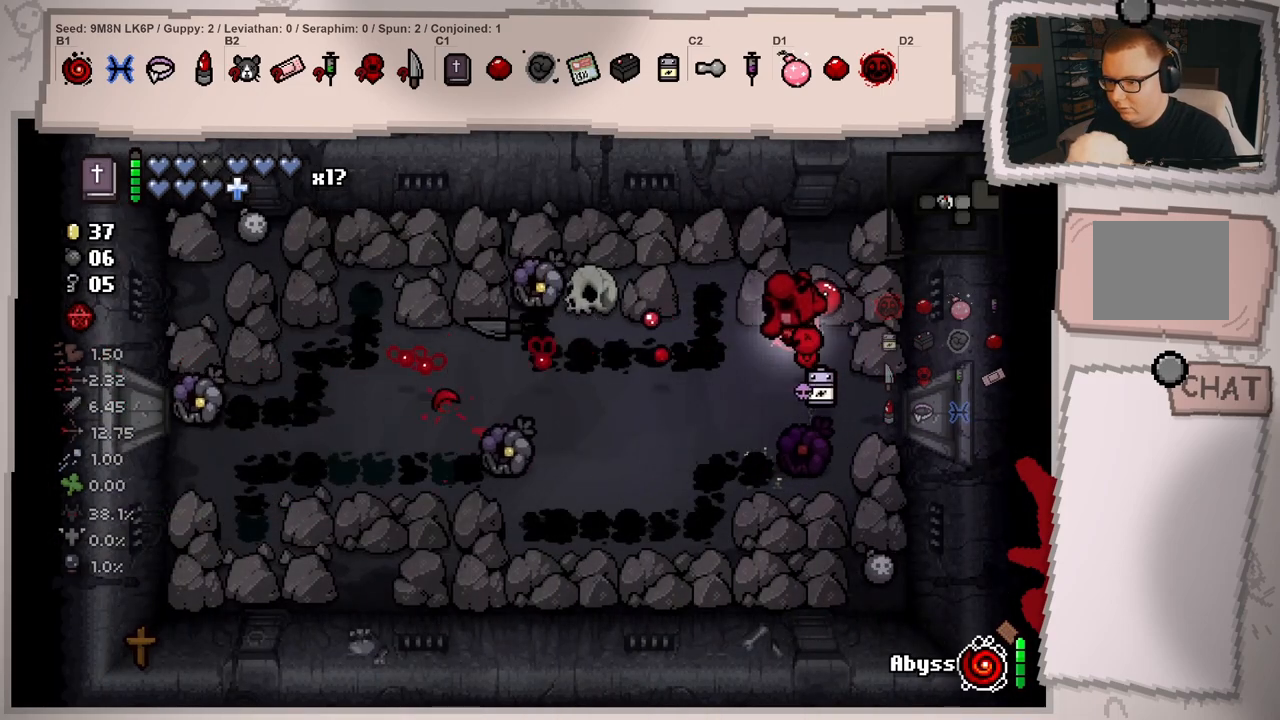
{"buttons": [], "left_stick": "down-left", "right_stick": "left", "events": [[16, "left_stick", "center"], [150, "left_stick", "down-left"], [350, "left_stick", "center"], [450, "left_stick", "down-left"]]}
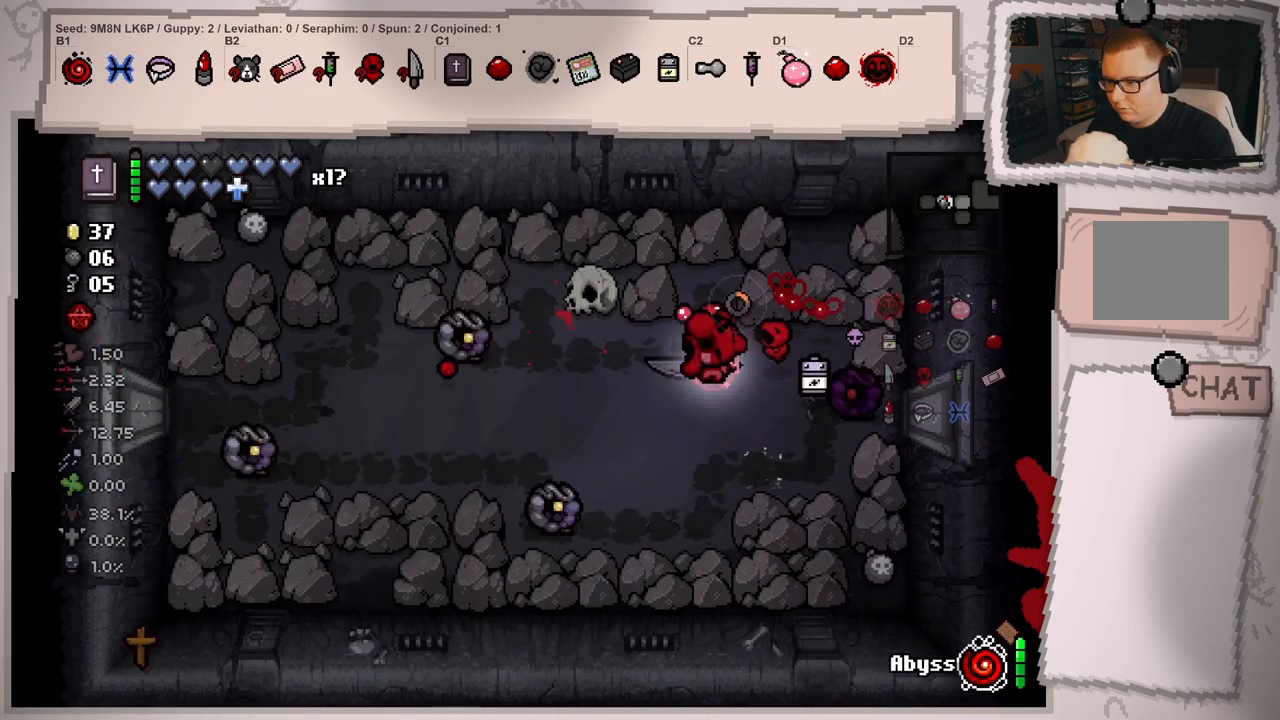
{"buttons": [], "left_stick": "up", "right_stick": "down", "events": [[217, "left_stick", "center"], [367, "left_stick", "up"], [484, "right_stick", "down"]]}
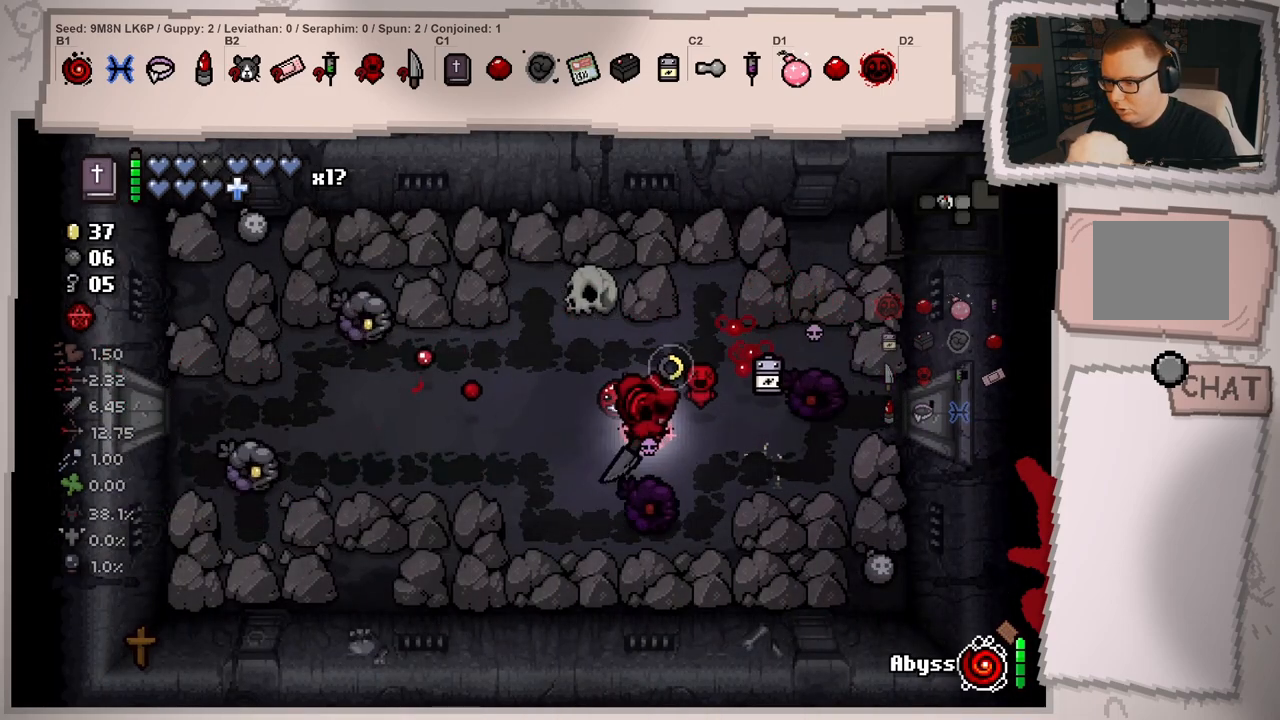
{"buttons": [], "left_stick": "up-left", "right_stick": "down", "events": [[16, "left_stick", "center"], [116, "left_stick", "down-left"], [167, "left_stick", "left"], [484, "left_stick", "up-left"]]}
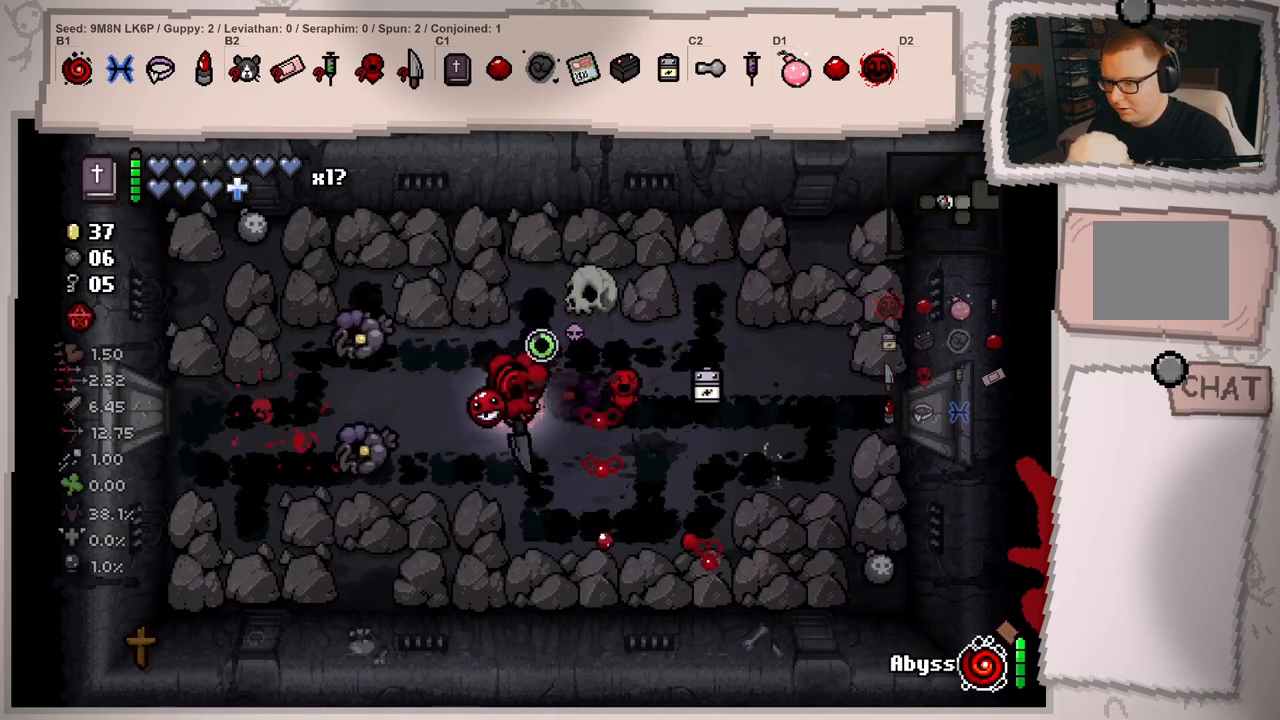
{"buttons": [], "left_stick": "down-right", "right_stick": "left", "events": [[17, "left_stick", "left"], [50, "left_stick", "up-right"], [100, "right_stick", "down-left"], [250, "left_stick", "down-right"], [417, "right_stick", "left"]]}
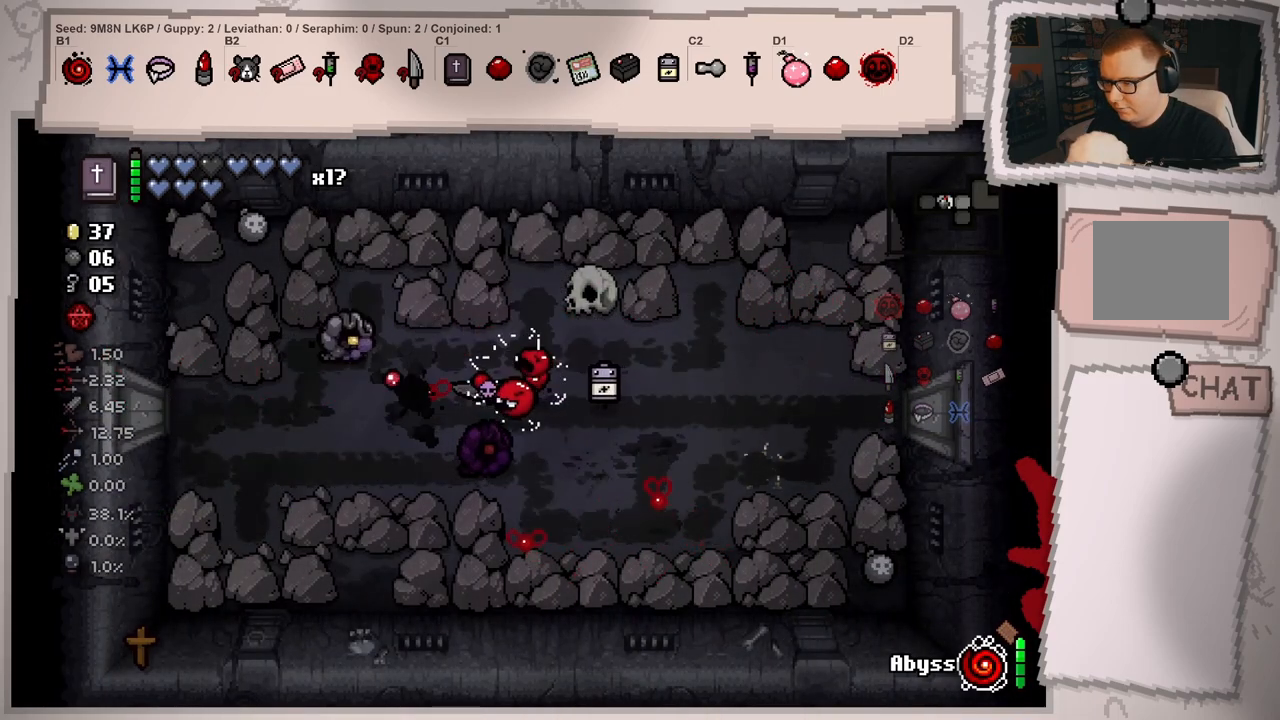
{"buttons": [], "left_stick": "right", "right_stick": "left", "events": [[100, "left_stick", "right"]]}
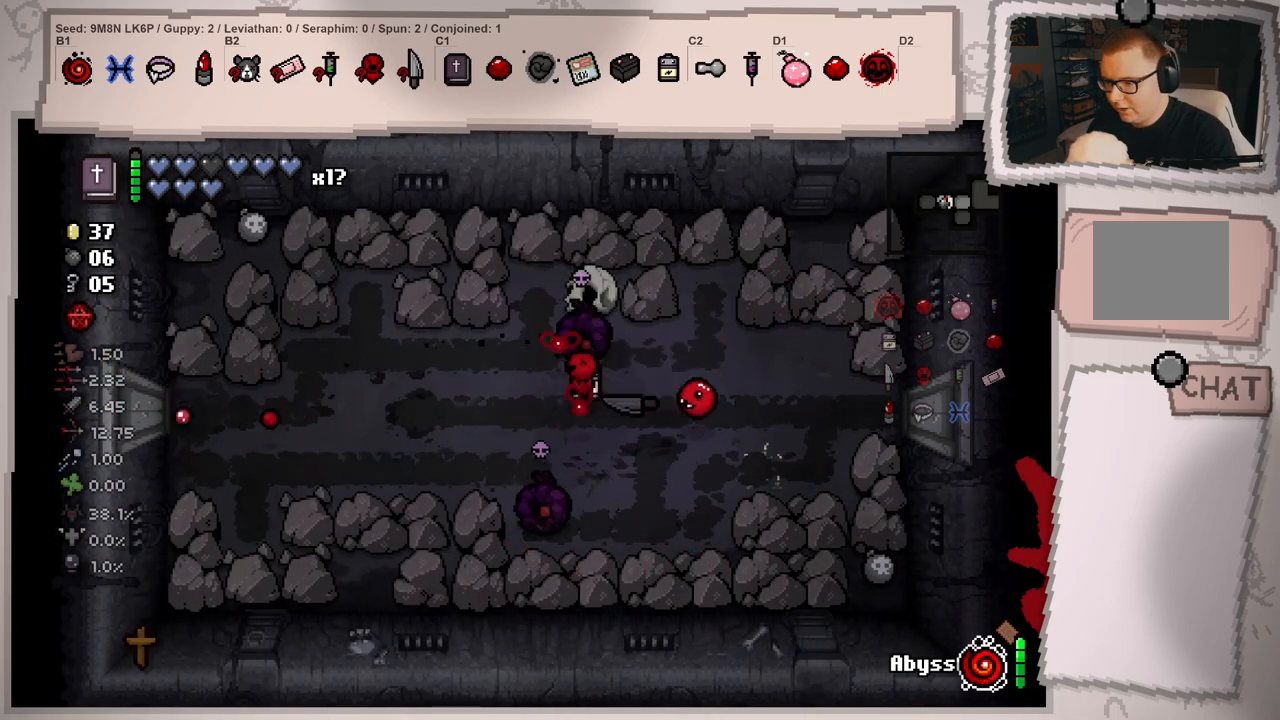
{"buttons": [], "left_stick": "up-left", "right_stick": "right", "events": [[33, "left_stick", "up-right"], [150, "left_stick", "down-right"], [250, "right_stick", "up"], [300, "left_stick", "down-left"], [300, "right_stick", "up-right"], [367, "left_stick", "up-left"], [467, "right_stick", "right"]]}
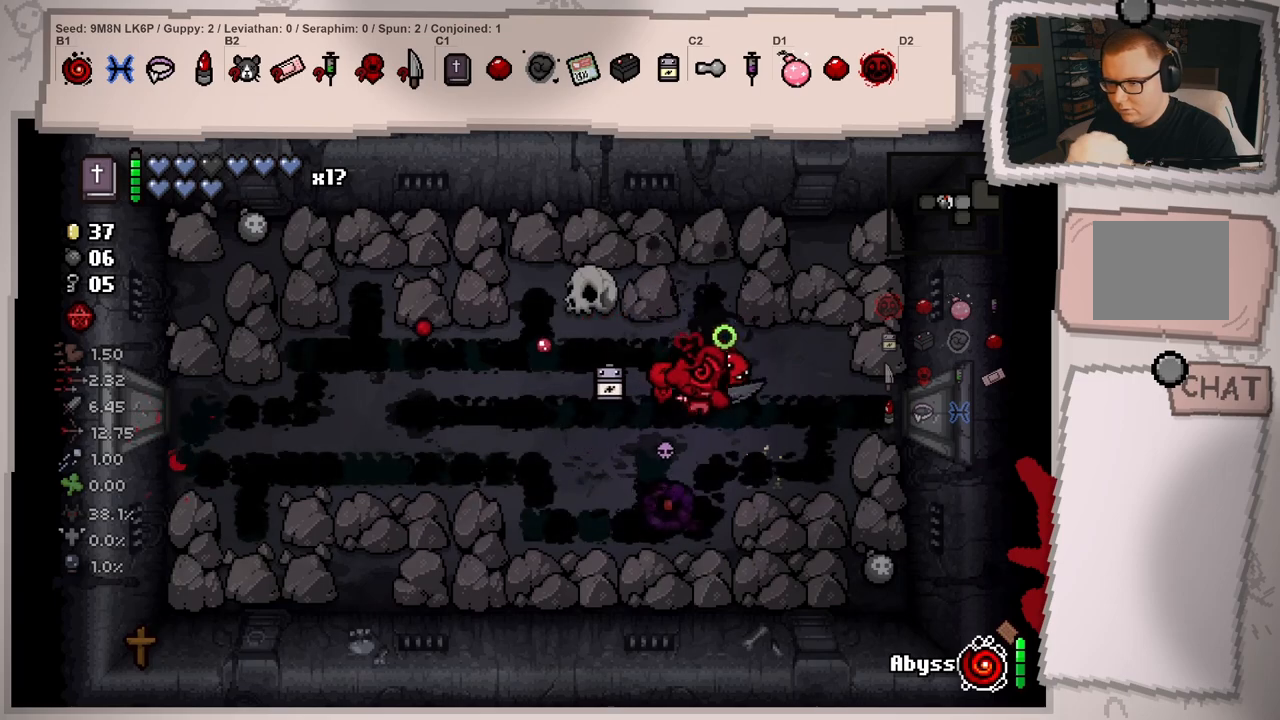
{"buttons": [], "left_stick": "down-left", "right_stick": "right", "events": [[67, "left_stick", "left"], [167, "left_stick", "down-left"]]}
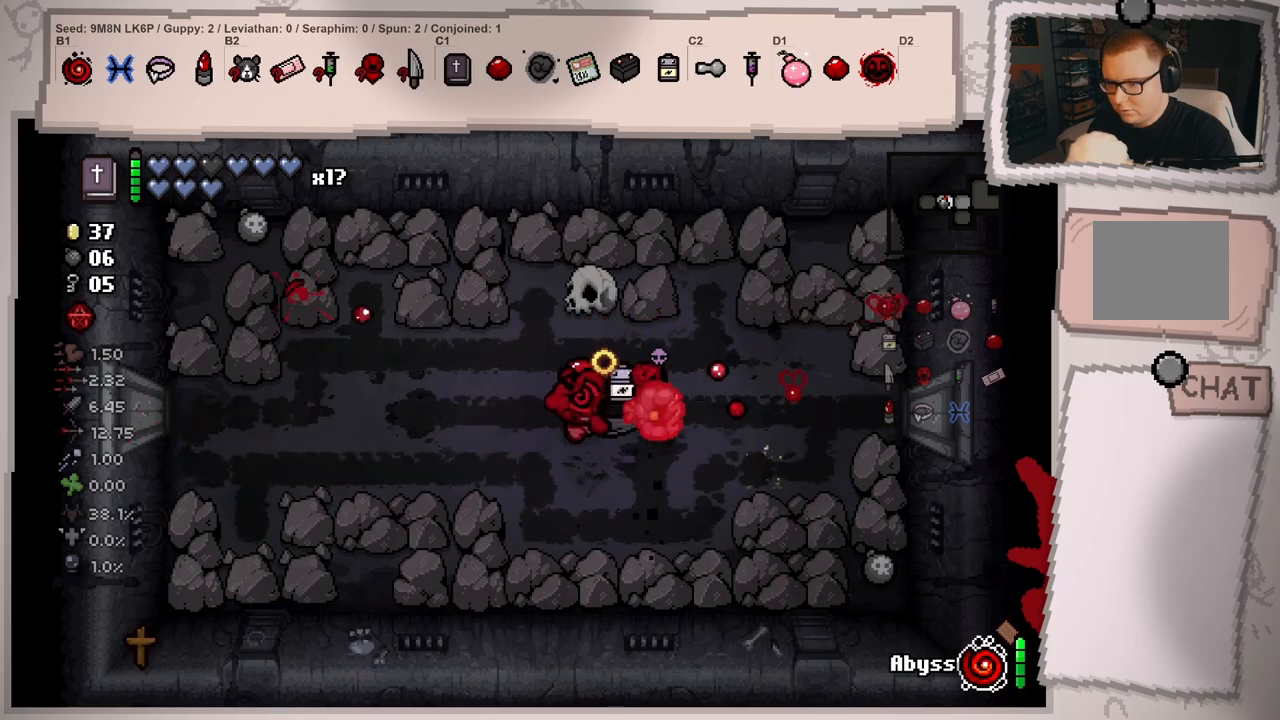
{"buttons": [], "left_stick": "left", "right_stick": "right", "events": [[83, "left_stick", "up-left"], [150, "left_stick", "up-right"], [333, "left_stick", "left"]]}
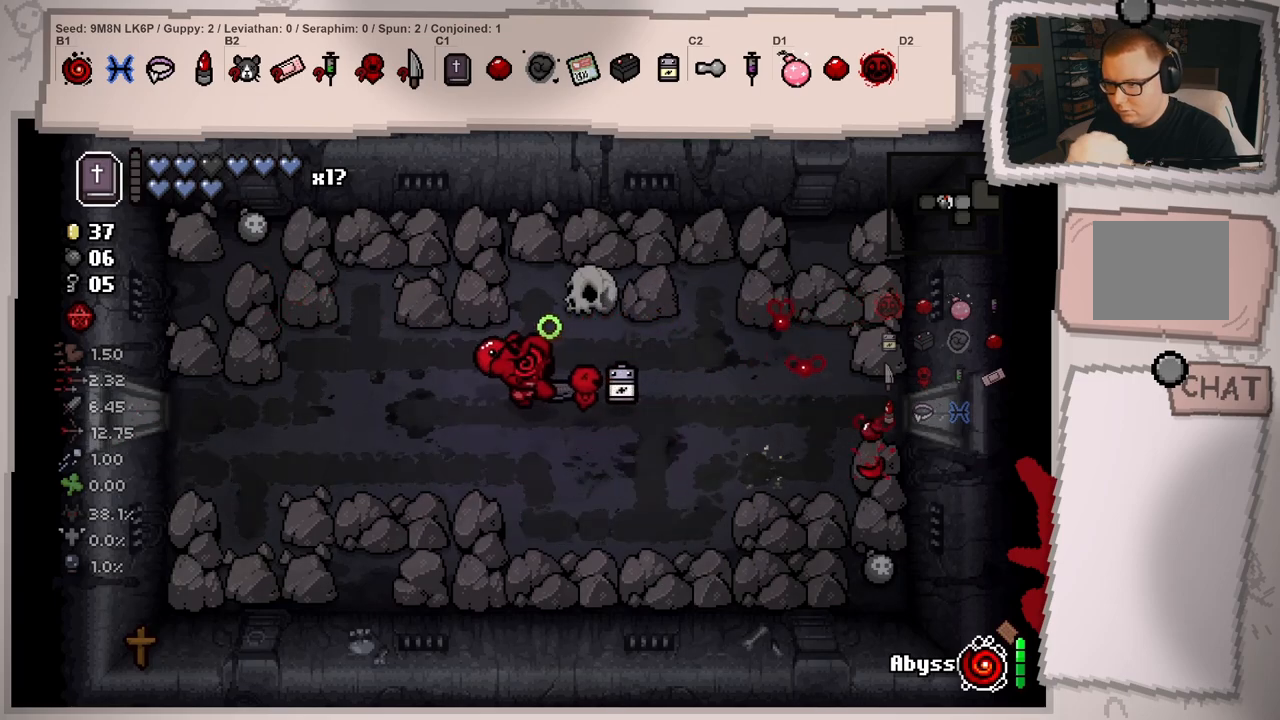
{"buttons": [], "left_stick": "center", "right_stick": "right", "events": [[167, "left_stick", "center"], [334, "left_stick", "right"], [417, "left_stick", "center"]]}
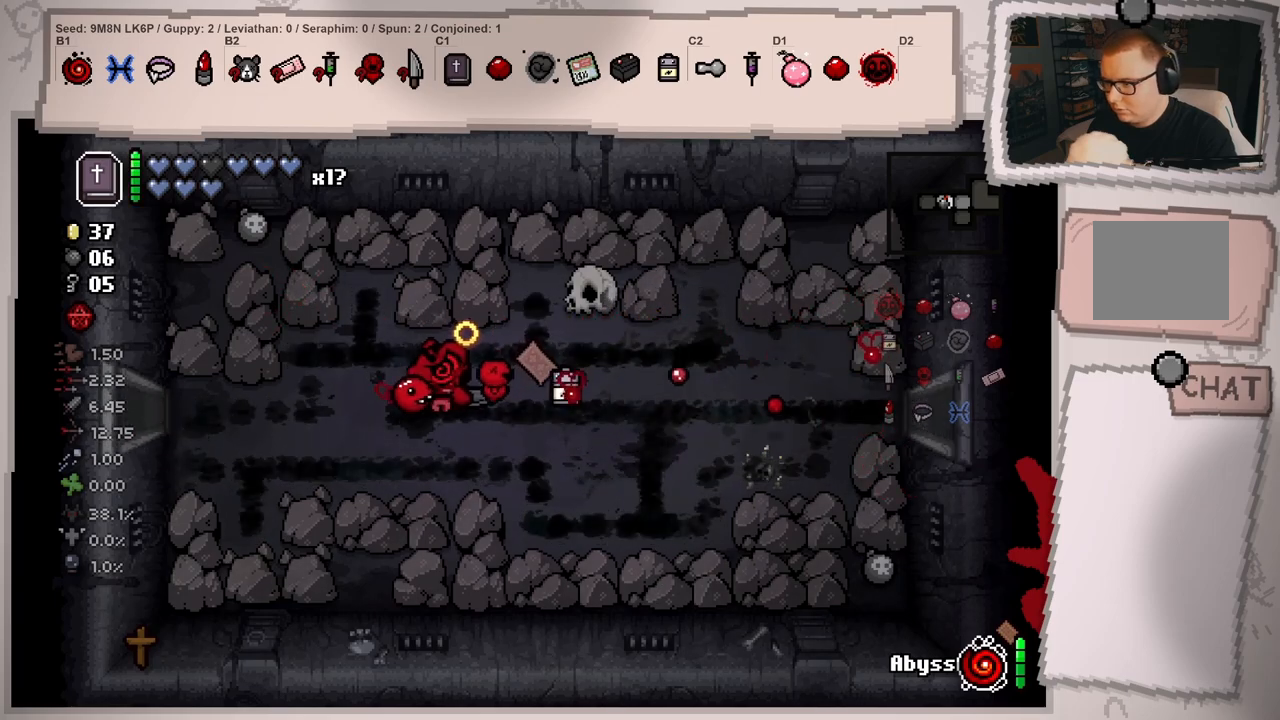
{"buttons": [], "left_stick": "center", "right_stick": "center", "events": [[166, "right_stick", "center"]]}
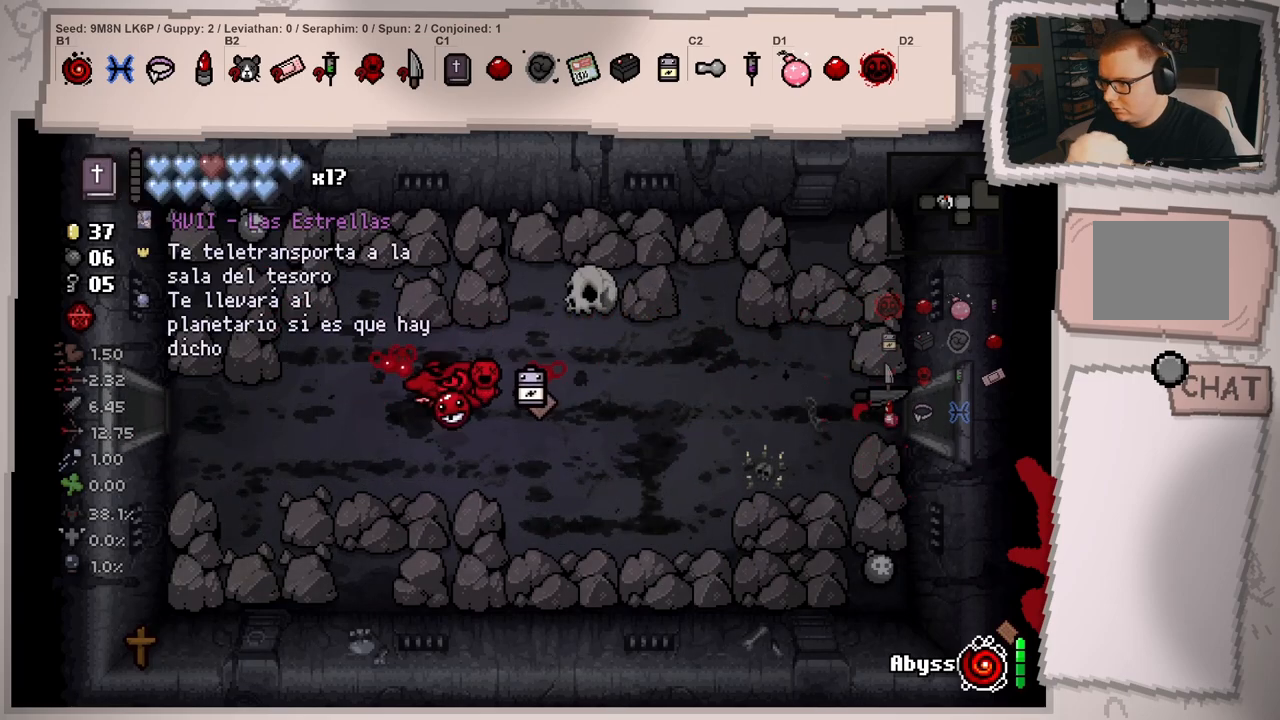
{"buttons": [], "left_stick": "center", "right_stick": "center", "events": []}
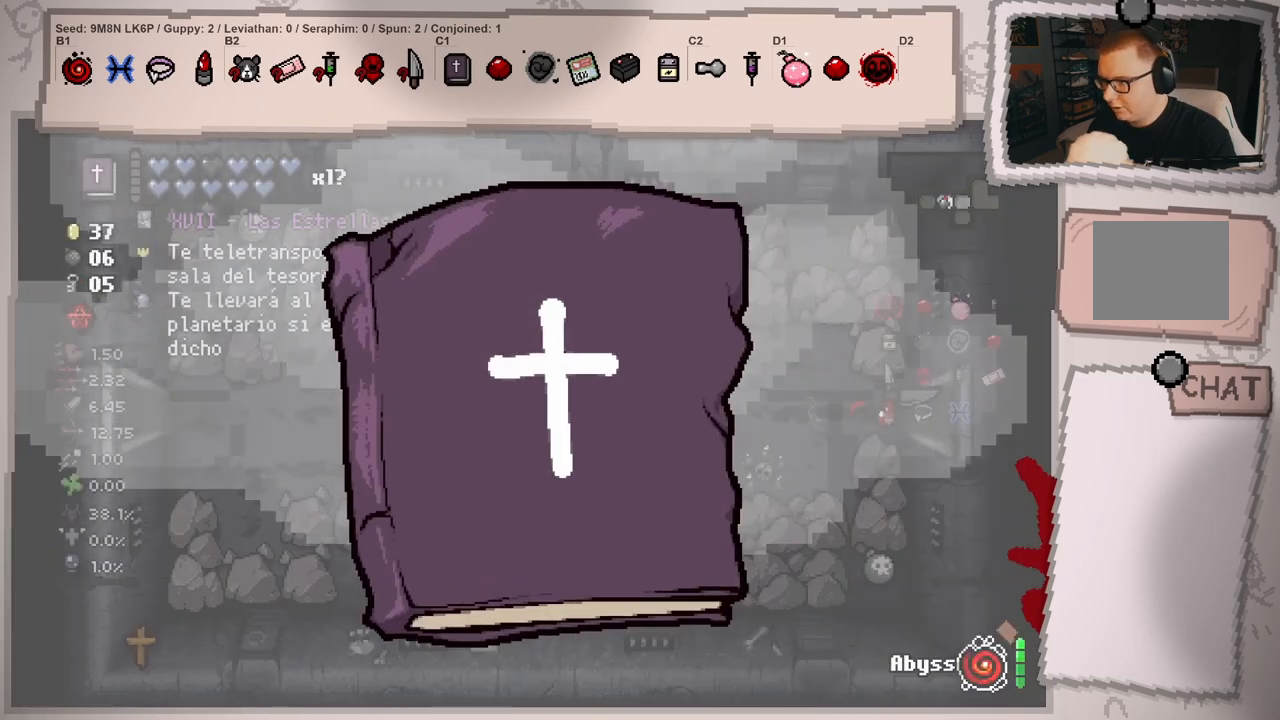
{"buttons": [], "left_stick": "left", "right_stick": "center", "events": [[467, "left_stick", "left"]]}
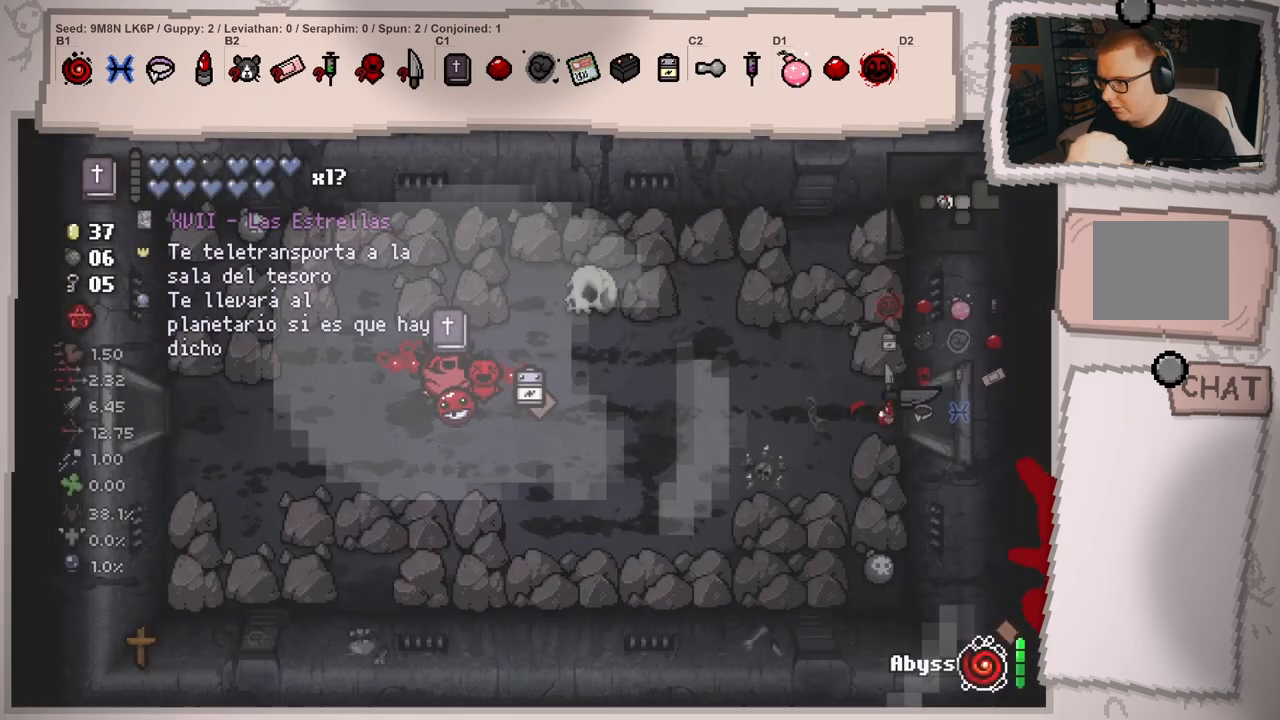
{"buttons": [], "left_stick": "up-left", "right_stick": "center", "events": [[167, "left_stick", "center"], [317, "left_stick", "up-left"]]}
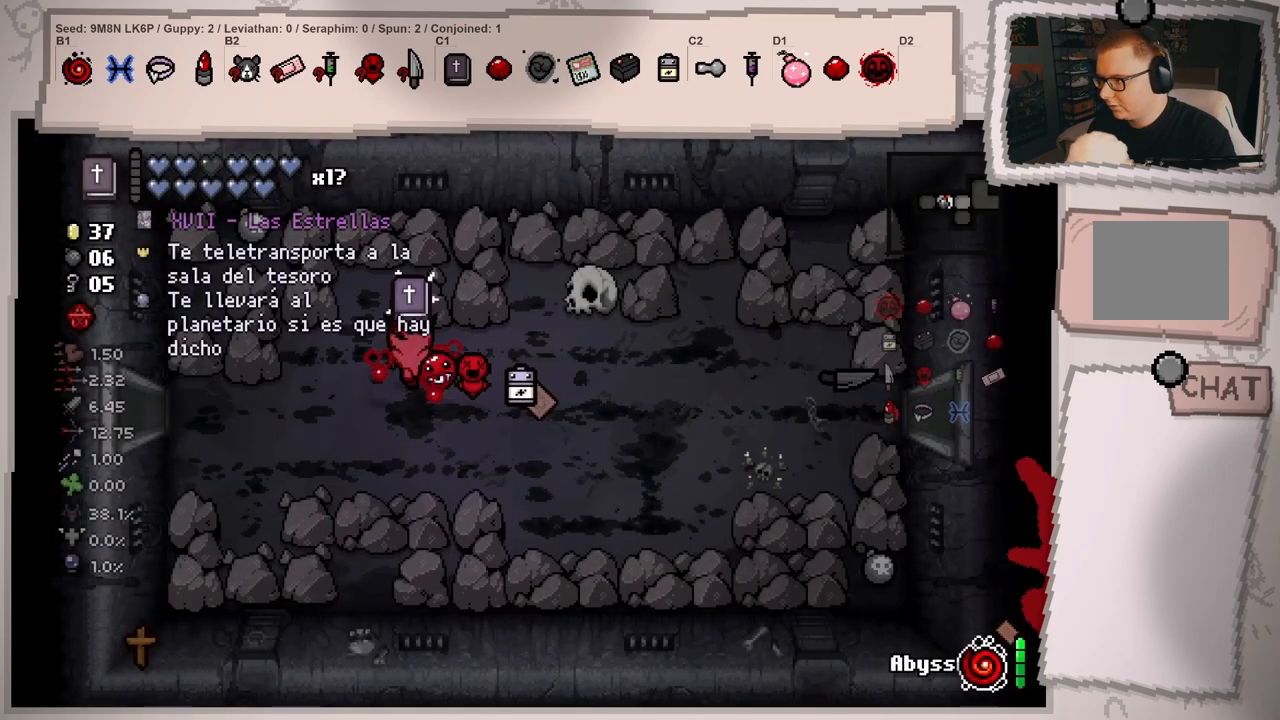
{"buttons": [], "left_stick": "down-right", "right_stick": "center"}
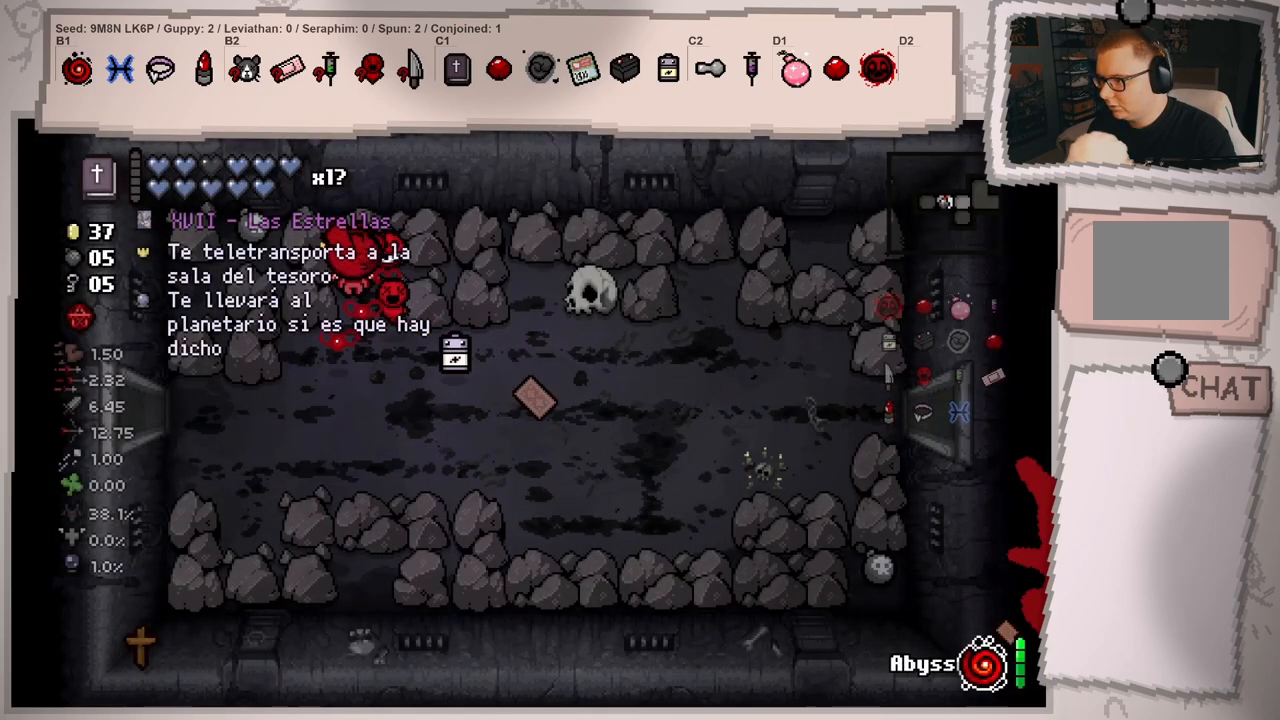
{"buttons": [], "left_stick": "right", "right_stick": "center", "events": [[334, "left_stick", "right"]]}
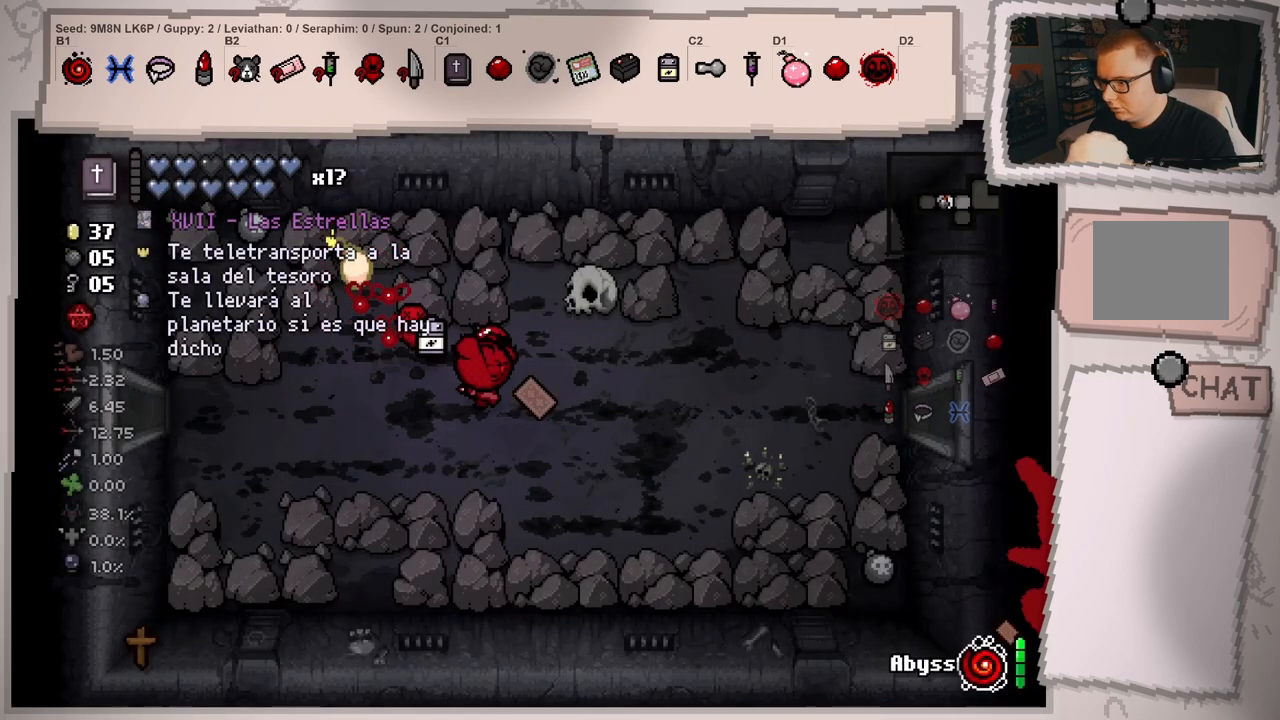
{"buttons": [], "left_stick": "right", "right_stick": "center", "events": [[66, "left_stick", "down-right"], [283, "left_stick", "right"]]}
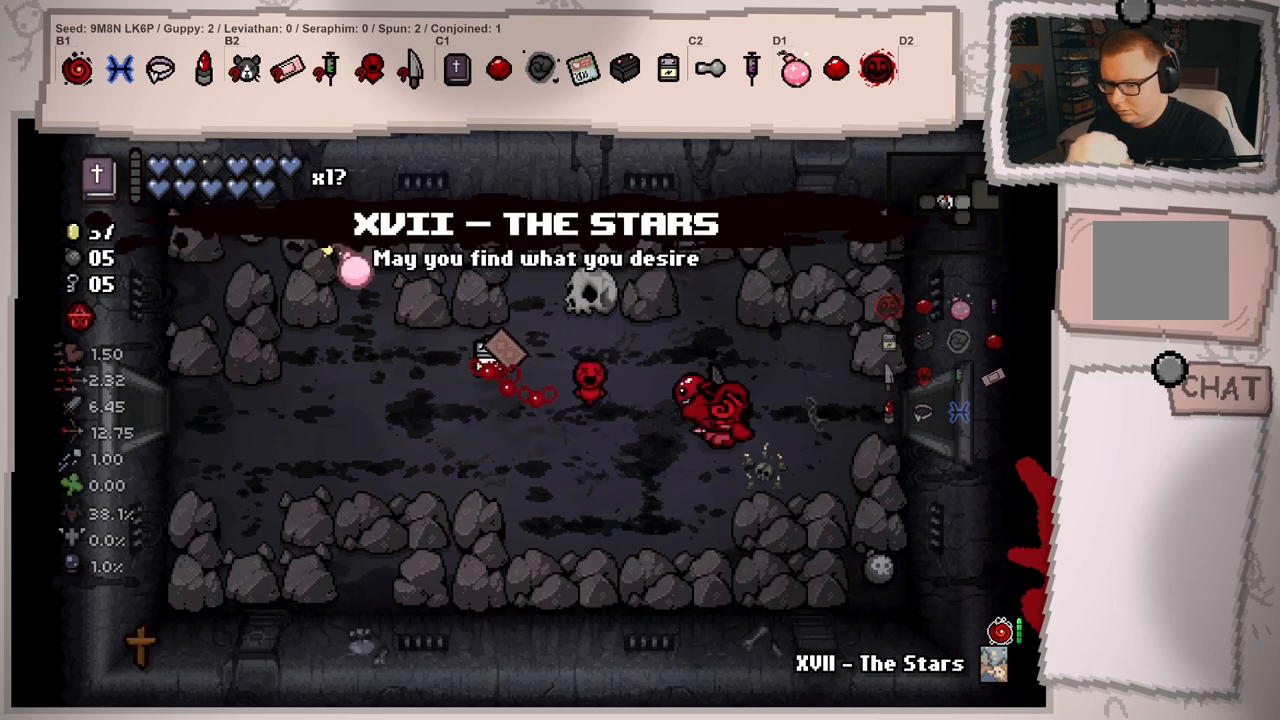
{"buttons": [], "left_stick": "left", "right_stick": "center", "events": [[33, "left_stick", "center"], [417, "left_stick", "up-left"], [467, "left_stick", "left"]]}
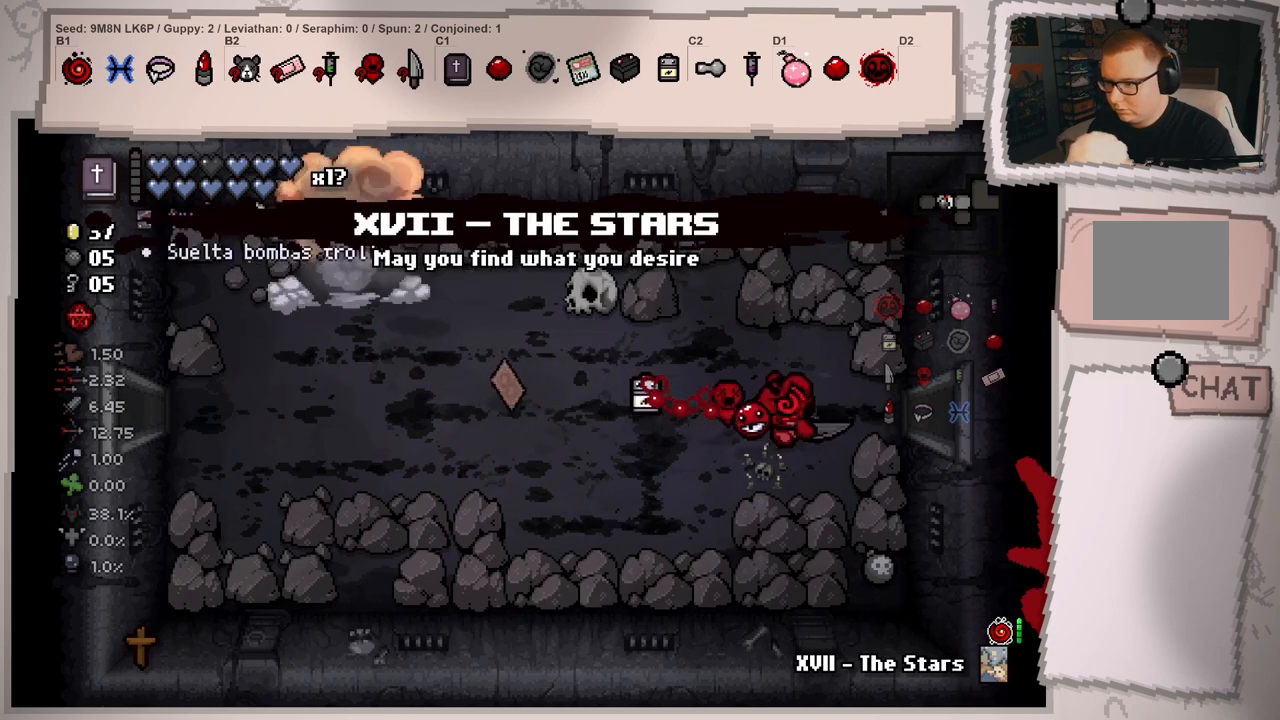
{"buttons": [], "left_stick": "up-left", "right_stick": "center", "events": [[367, "left_stick", "up-left"]]}
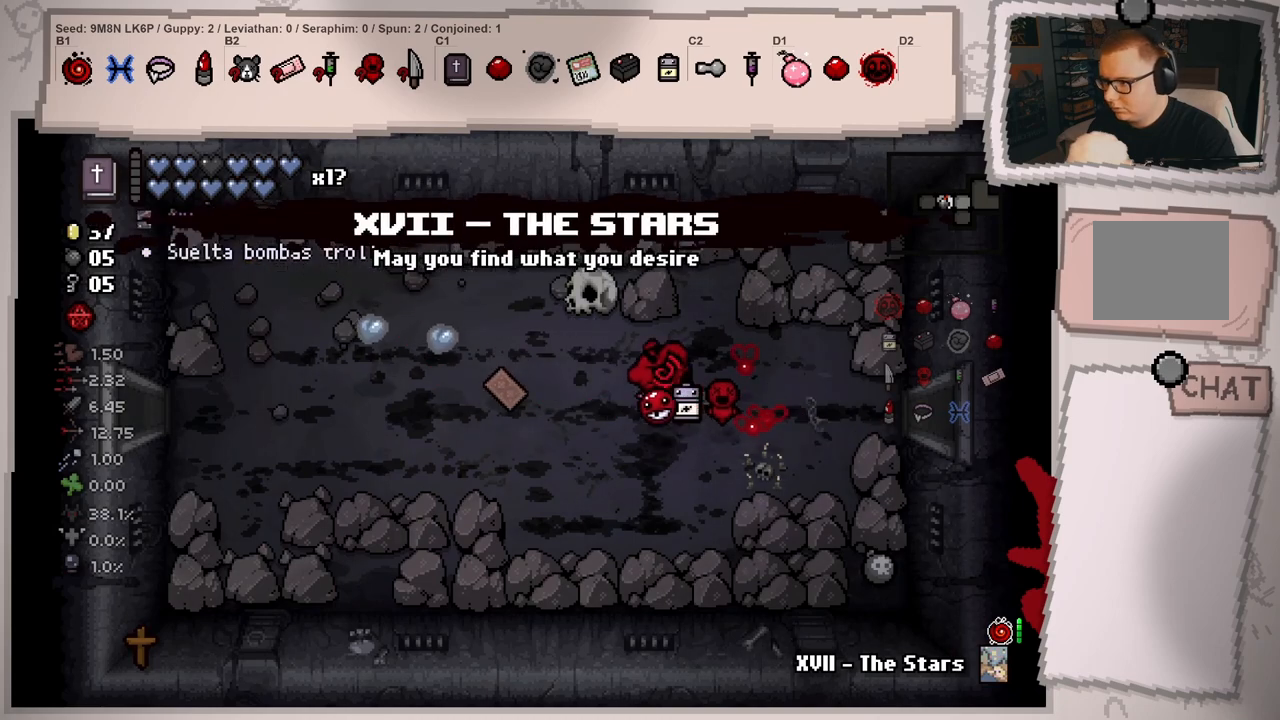
{"buttons": [], "left_stick": "down-left", "right_stick": "center", "events": [[367, "left_stick", "down-left"]]}
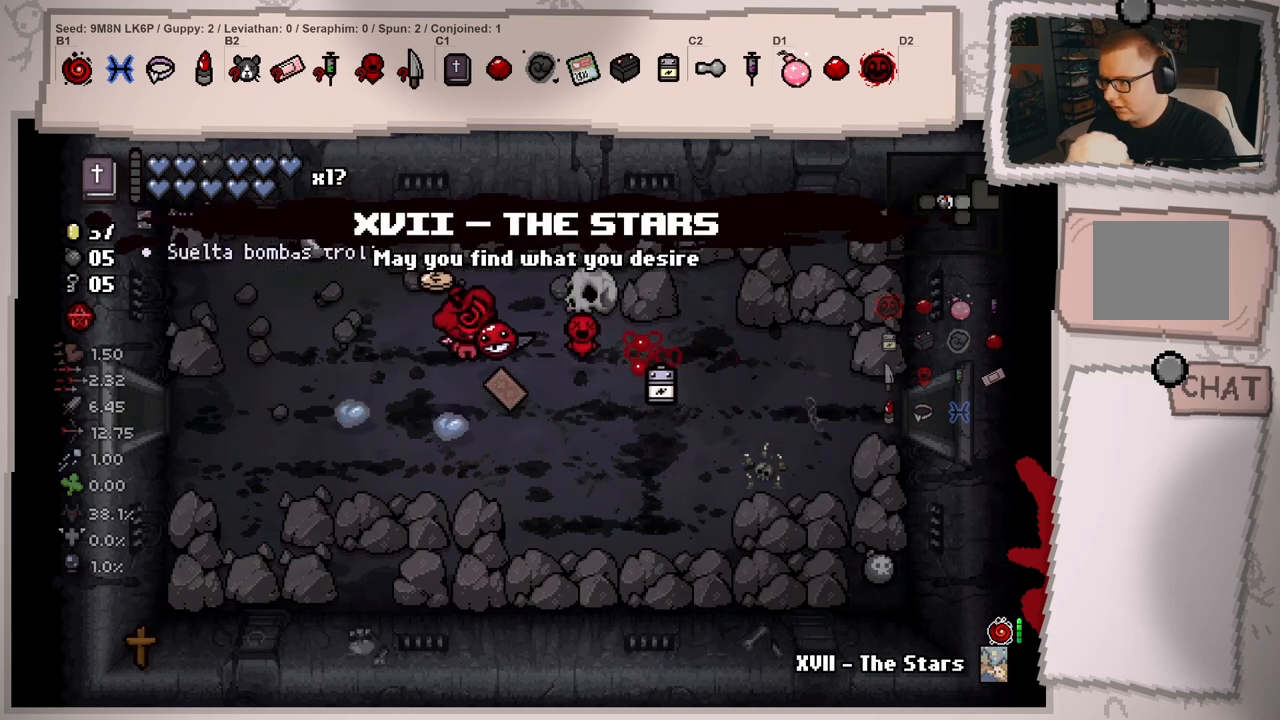
{"buttons": [], "left_stick": "up", "right_stick": "center", "events": [[66, "left_stick", "down"], [233, "left_stick", "right"], [317, "left_stick", "up"]]}
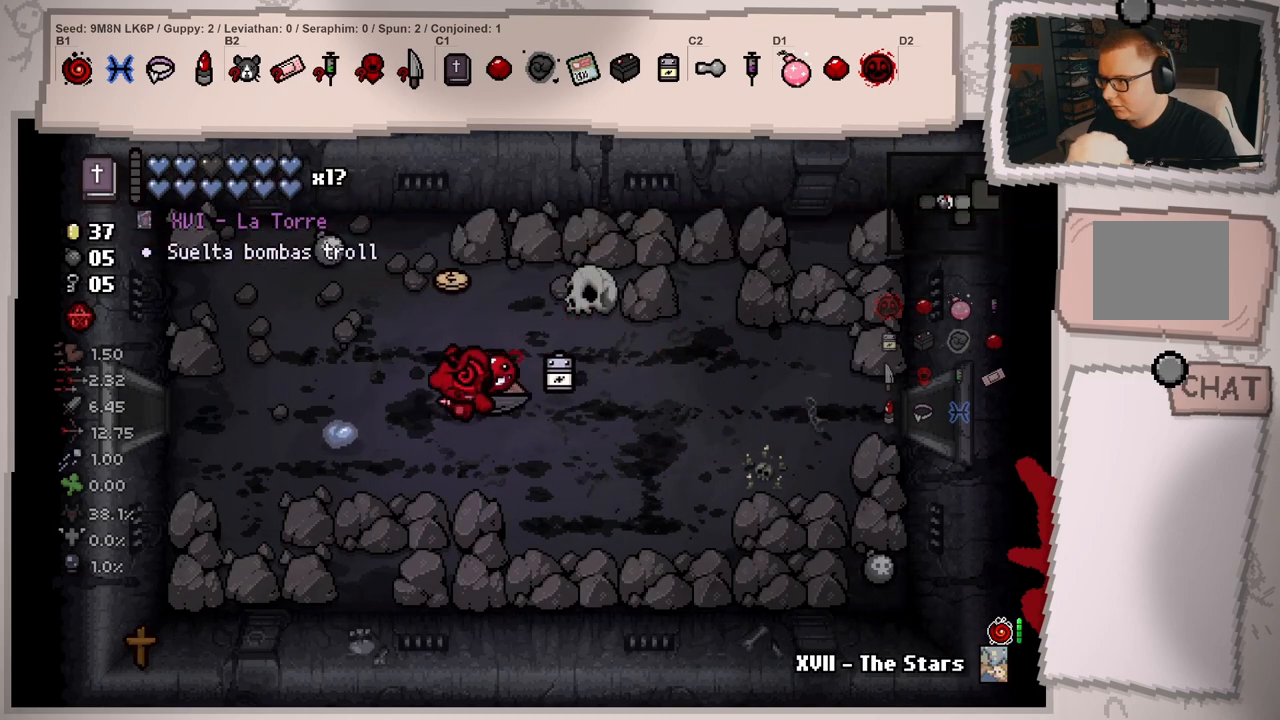
{"buttons": [], "left_stick": "left", "right_stick": "center", "events": [[200, "left_stick", "up-left"], [400, "left_stick", "left"]]}